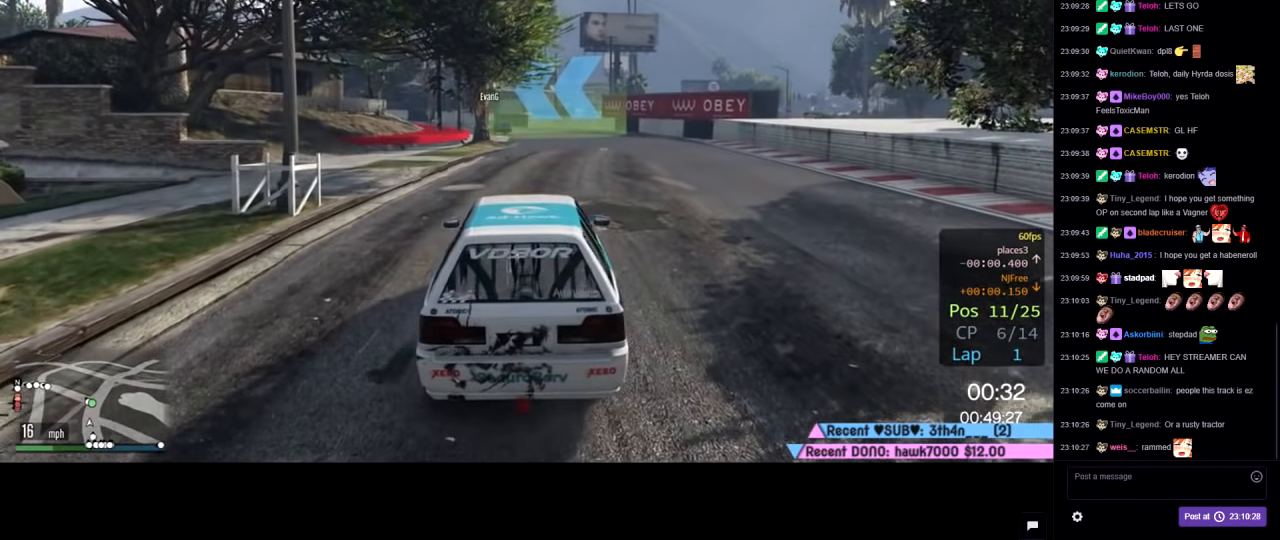
Gameplay with a controller (Xbox layout); each line is a JSON object with the inputs held at the frame after it. "events" lists button and stick changes between this image and that frame as [ms after this image, input, new state], when the widget could be followed in between.
{"buttons": ["R2", "R3"], "left_stick": "center", "right_stick": "center", "events": [[200, "R3", "down"]]}
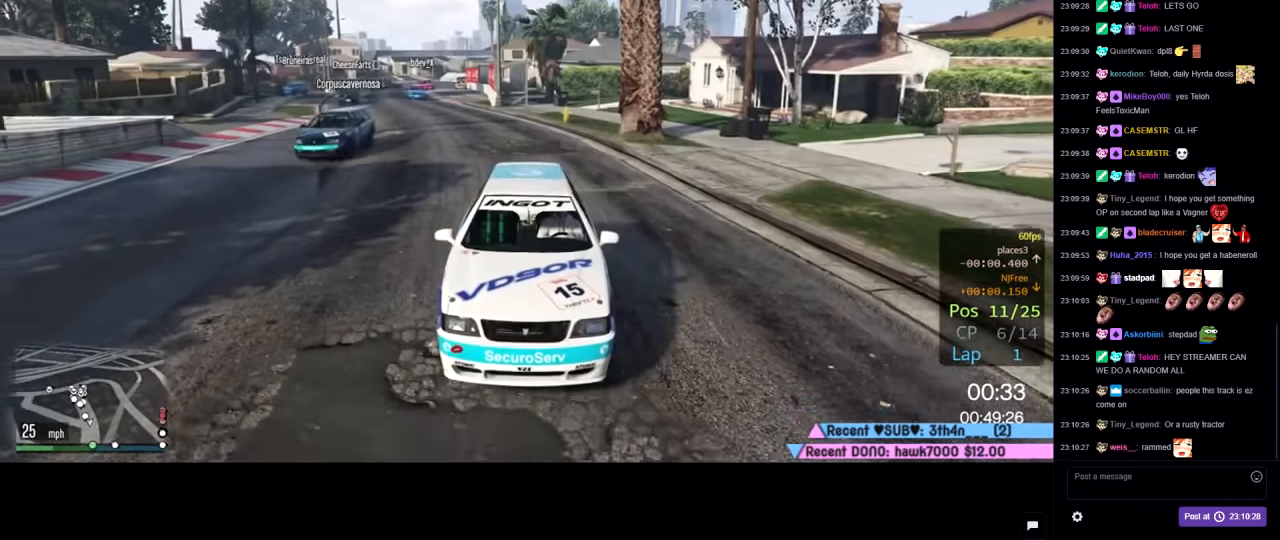
{"buttons": ["R2"], "left_stick": "center", "right_stick": "center", "events": [[300, "R3", "up"], [333, "left_stick", "left"], [433, "left_stick", "center"]]}
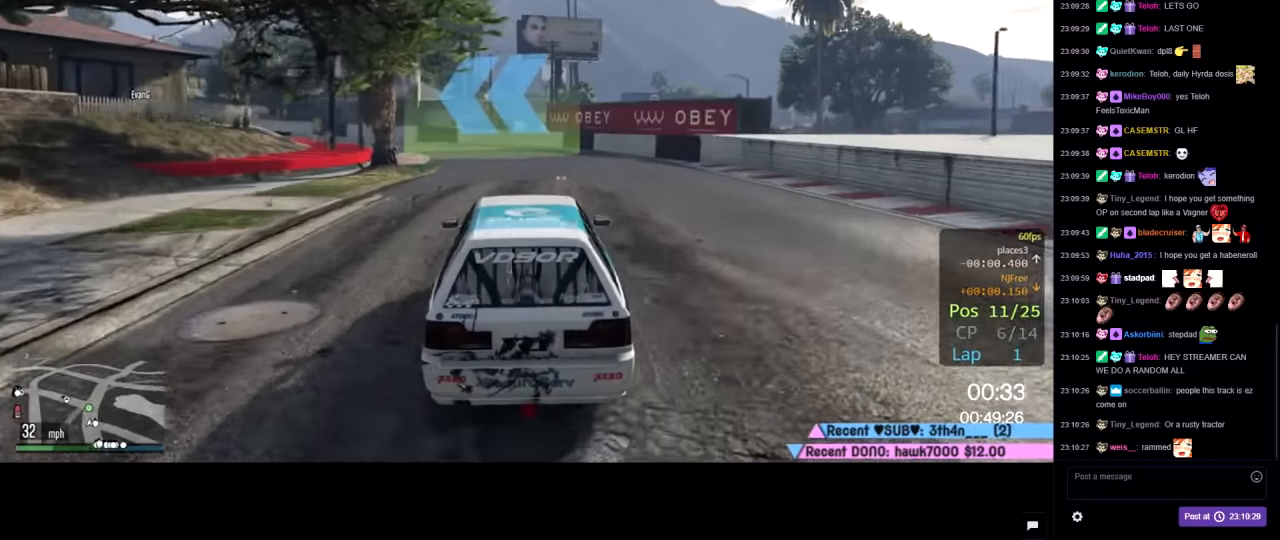
{"buttons": ["R2"], "left_stick": "center", "right_stick": "center", "events": [[383, "left_stick", "left"], [483, "left_stick", "center"]]}
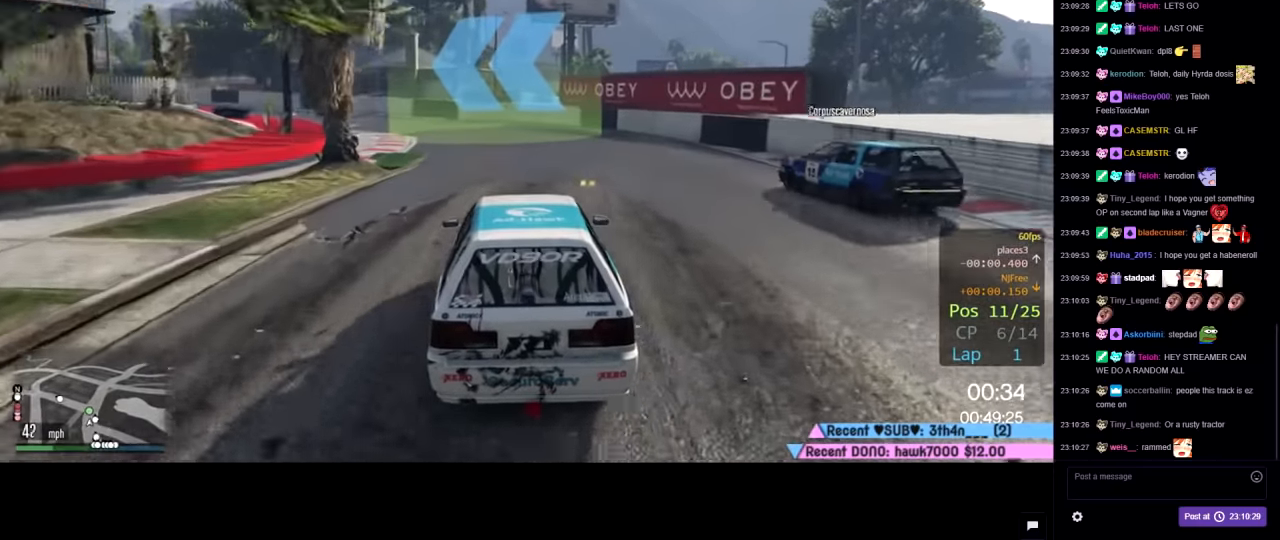
{"buttons": ["R2"], "left_stick": "left", "right_stick": "center", "events": [[183, "left_stick", "left"], [283, "left_stick", "center"], [450, "left_stick", "left"]]}
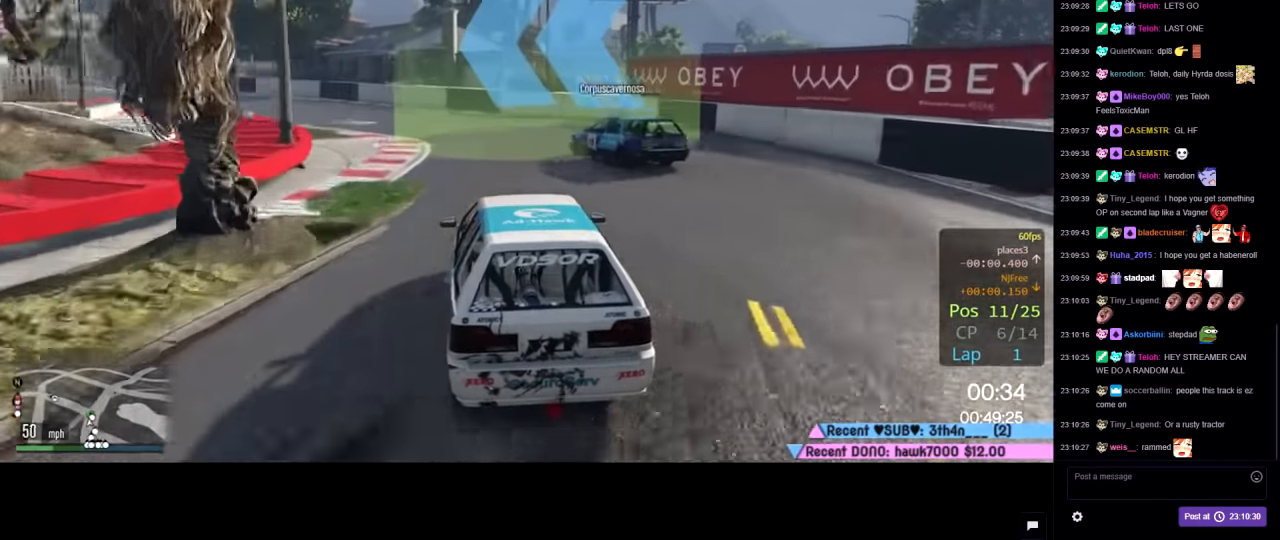
{"buttons": ["R2"], "left_stick": "left", "right_stick": "center", "events": [[66, "left_stick", "center"], [166, "left_stick", "left"], [350, "left_stick", "center"], [416, "left_stick", "left"]]}
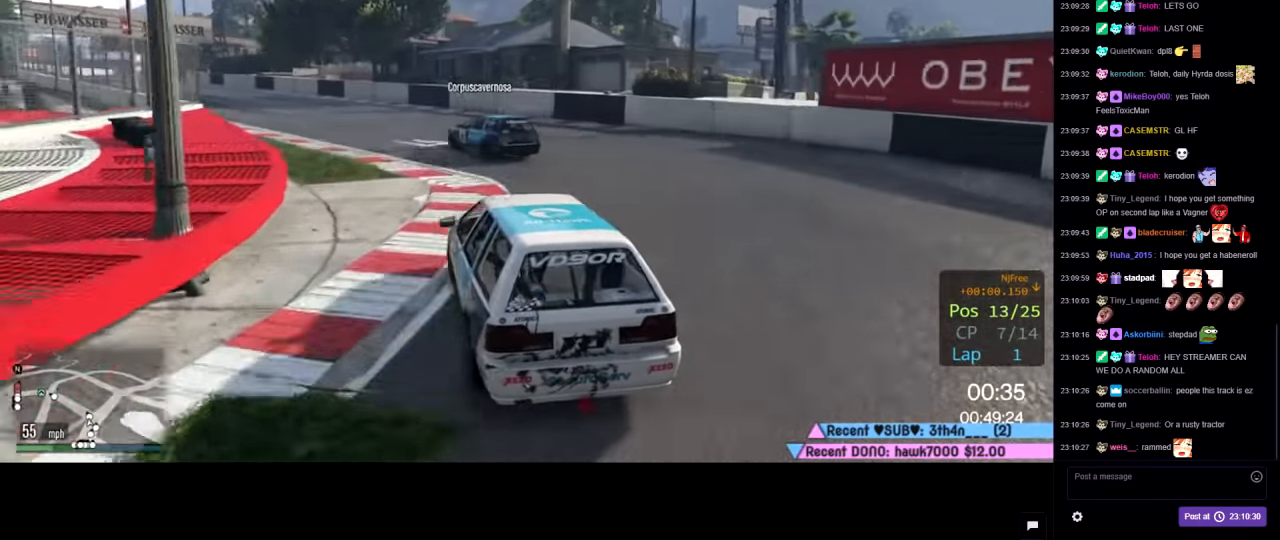
{"buttons": ["R2"], "left_stick": "center", "right_stick": "center", "events": [[83, "left_stick", "center"], [166, "left_stick", "left"], [333, "left_stick", "center"]]}
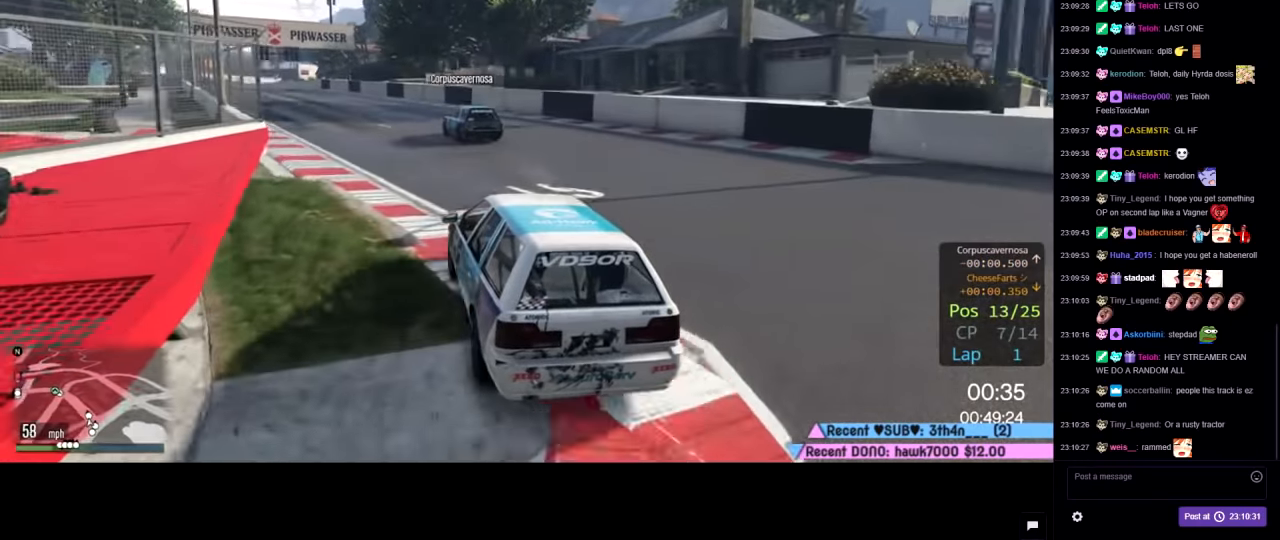
{"buttons": ["R2"], "left_stick": "left", "right_stick": "center", "events": [[83, "left_stick", "left"], [150, "left_stick", "center"], [300, "L3", "down"], [483, "L3", "up"], [483, "left_stick", "left"]]}
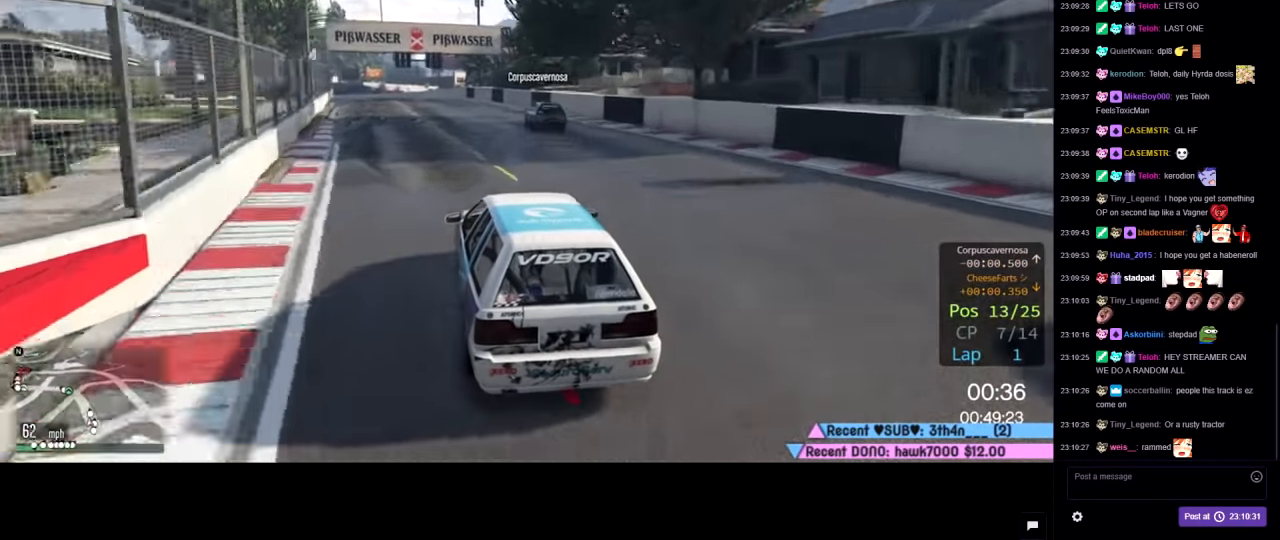
{"buttons": ["R2"], "left_stick": "center", "right_stick": "center", "events": [[83, "left_stick", "center"], [166, "L3", "down"], [316, "L3", "up"]]}
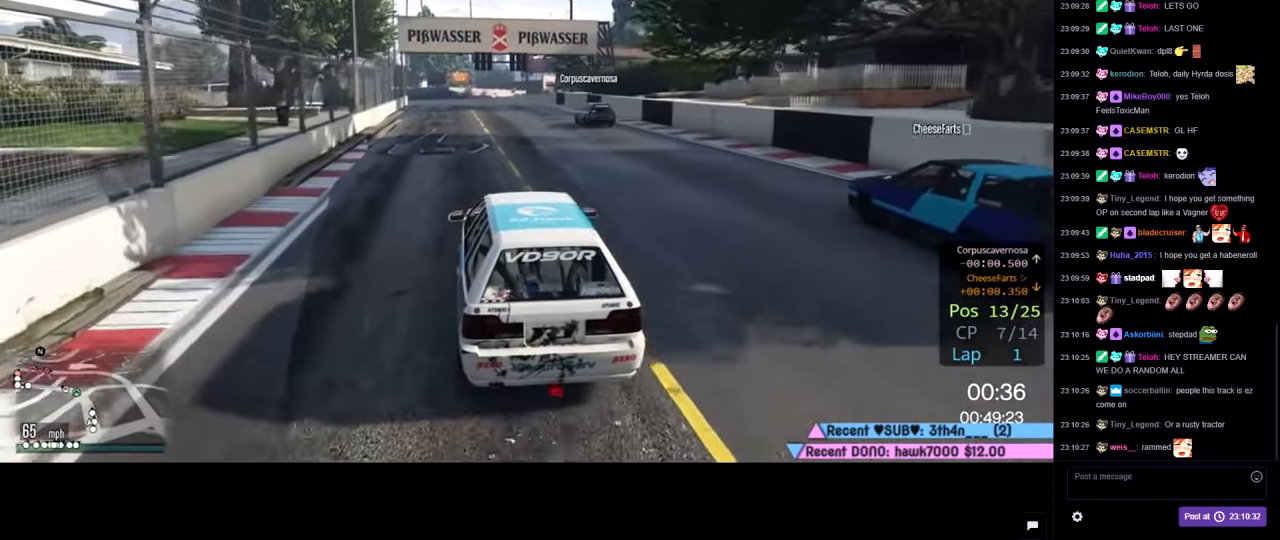
{"buttons": ["R2"], "left_stick": "center", "right_stick": "center", "events": []}
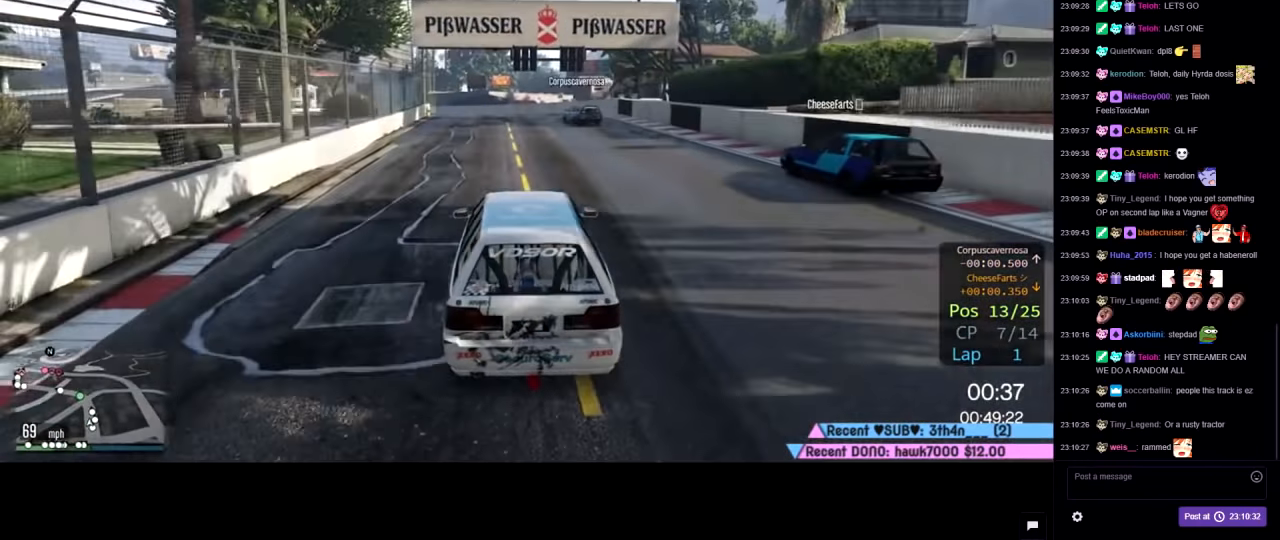
{"buttons": ["R2"], "left_stick": "center", "right_stick": "center", "events": [[250, "left_stick", "left"], [366, "left_stick", "center"]]}
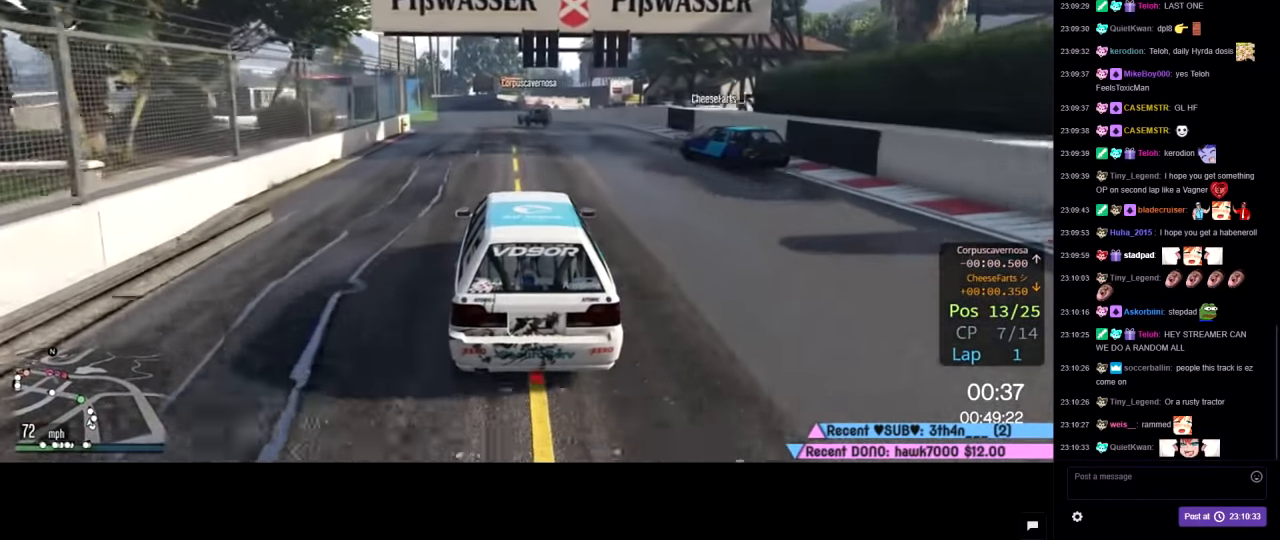
{"buttons": ["R2"], "left_stick": "center", "right_stick": "center", "events": [[133, "left_stick", "left"], [433, "left_stick", "center"]]}
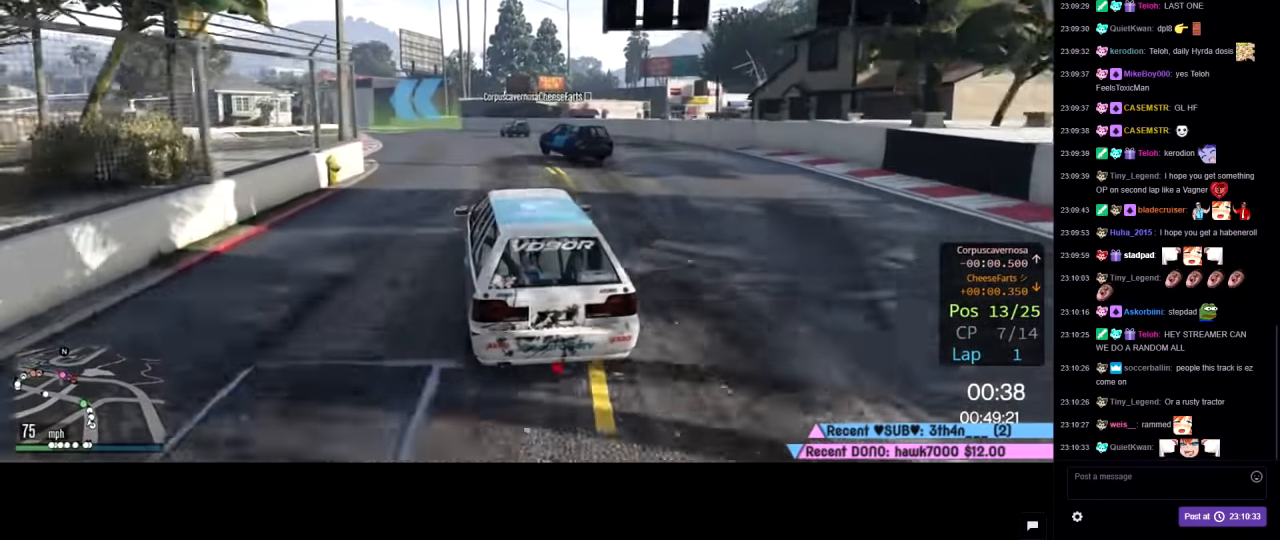
{"buttons": ["R2"], "left_stick": "left", "right_stick": "center", "events": [[383, "left_stick", "left"]]}
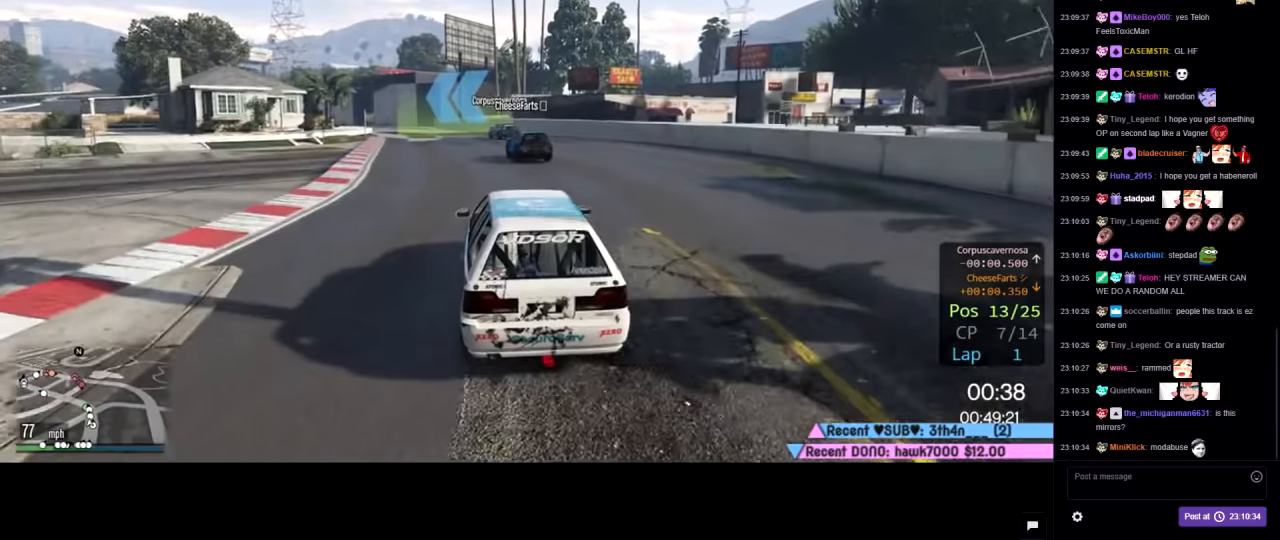
{"buttons": ["R2"], "left_stick": "left", "right_stick": "center", "events": [[216, "left_stick", "center"], [433, "left_stick", "left"]]}
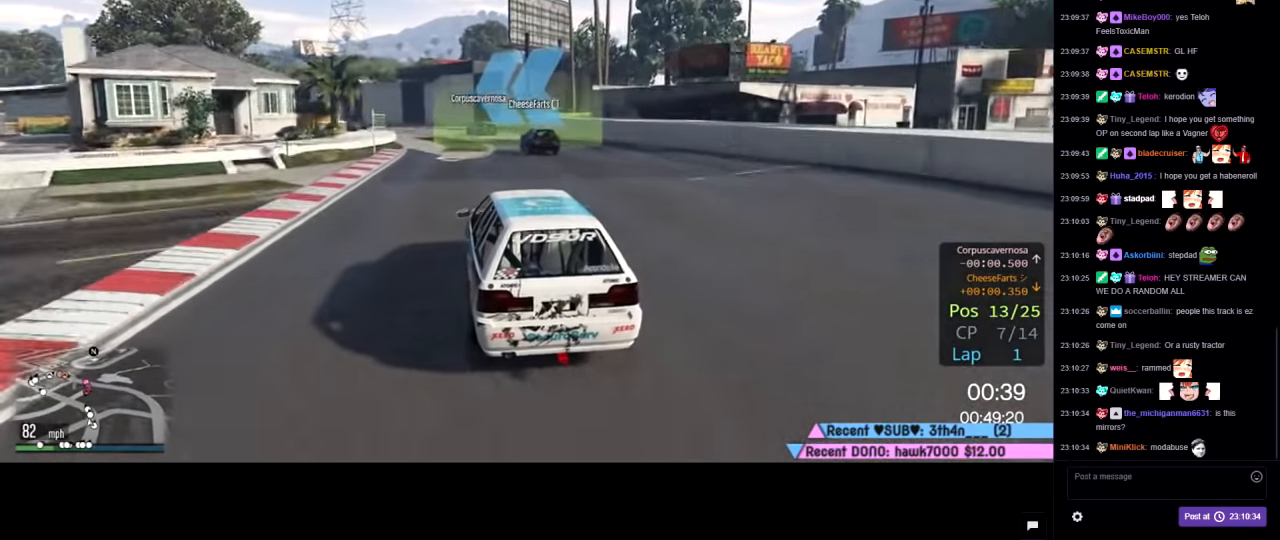
{"buttons": ["R2"], "left_stick": "left", "right_stick": "center", "events": [[50, "left_stick", "center"], [183, "left_stick", "left"], [333, "left_stick", "center"], [383, "left_stick", "left"]]}
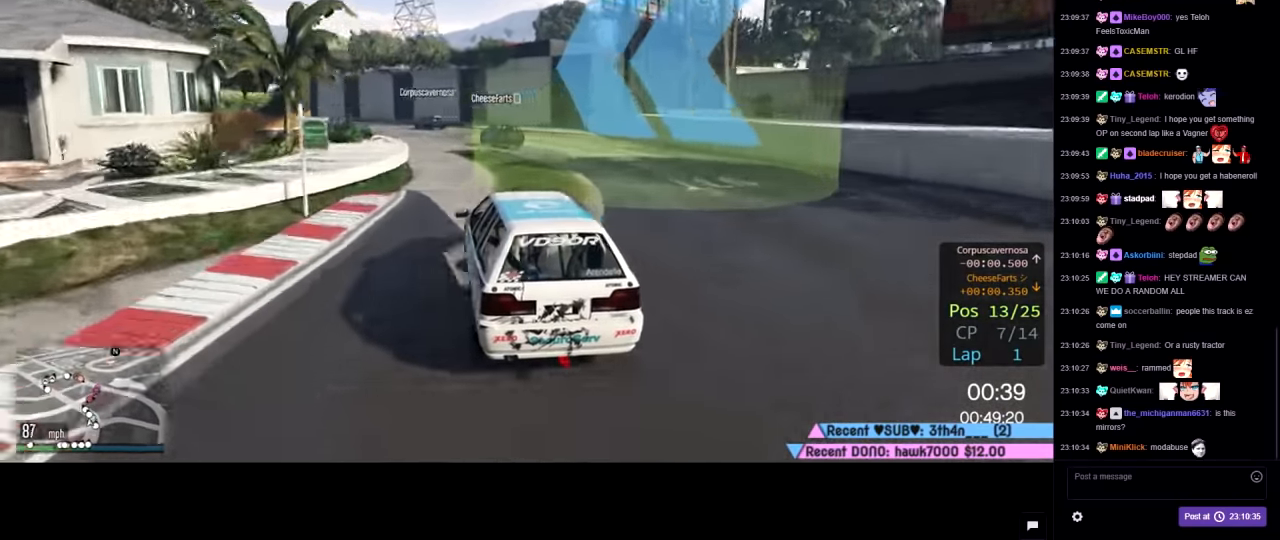
{"buttons": ["R2"], "left_stick": "left", "right_stick": "center", "events": [[50, "left_stick", "center"], [116, "left_stick", "left"], [216, "left_stick", "center"], [400, "left_stick", "left"]]}
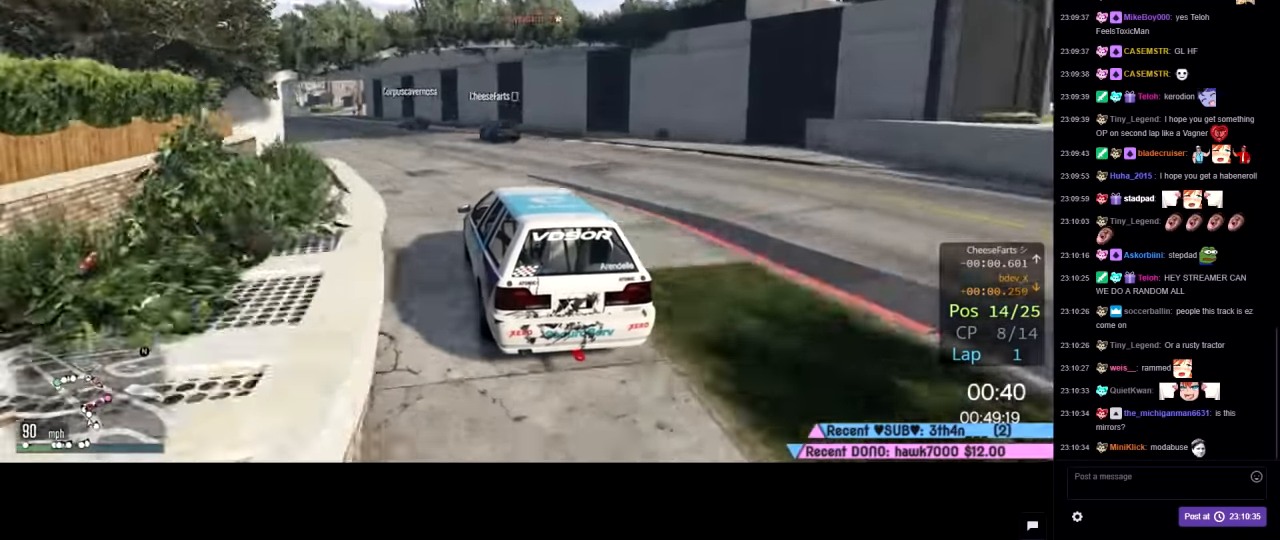
{"buttons": ["R2"], "left_stick": "left", "right_stick": "center", "events": [[16, "left_stick", "center"], [150, "left_stick", "left"], [283, "left_stick", "center"], [433, "left_stick", "left"]]}
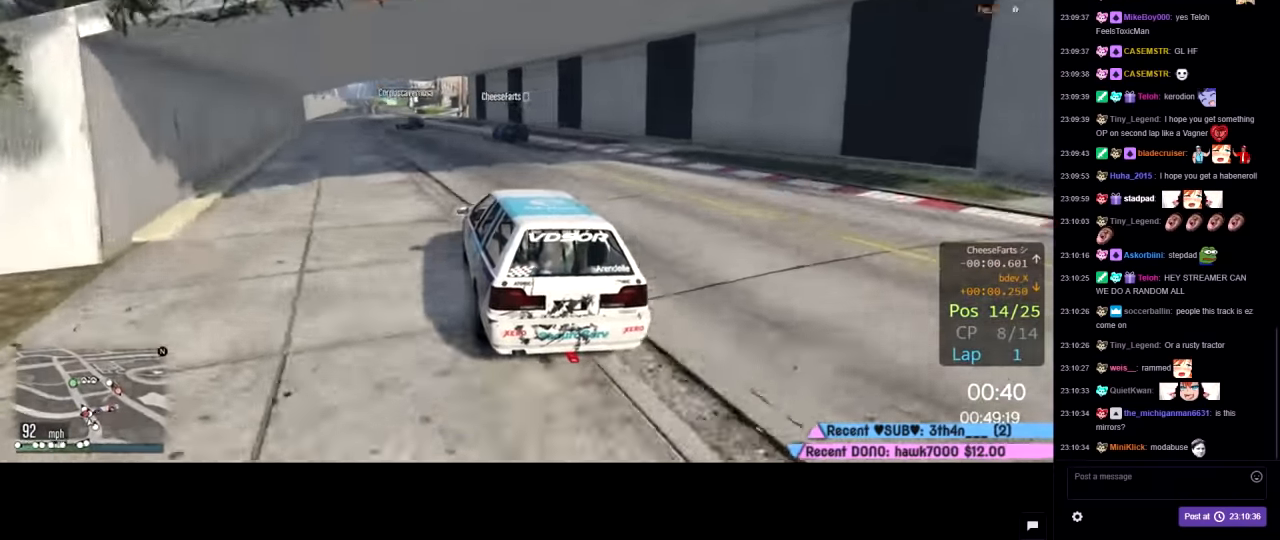
{"buttons": ["R2"], "left_stick": "center", "right_stick": "center", "events": [[33, "left_stick", "center"], [233, "left_stick", "left"], [383, "left_stick", "center"]]}
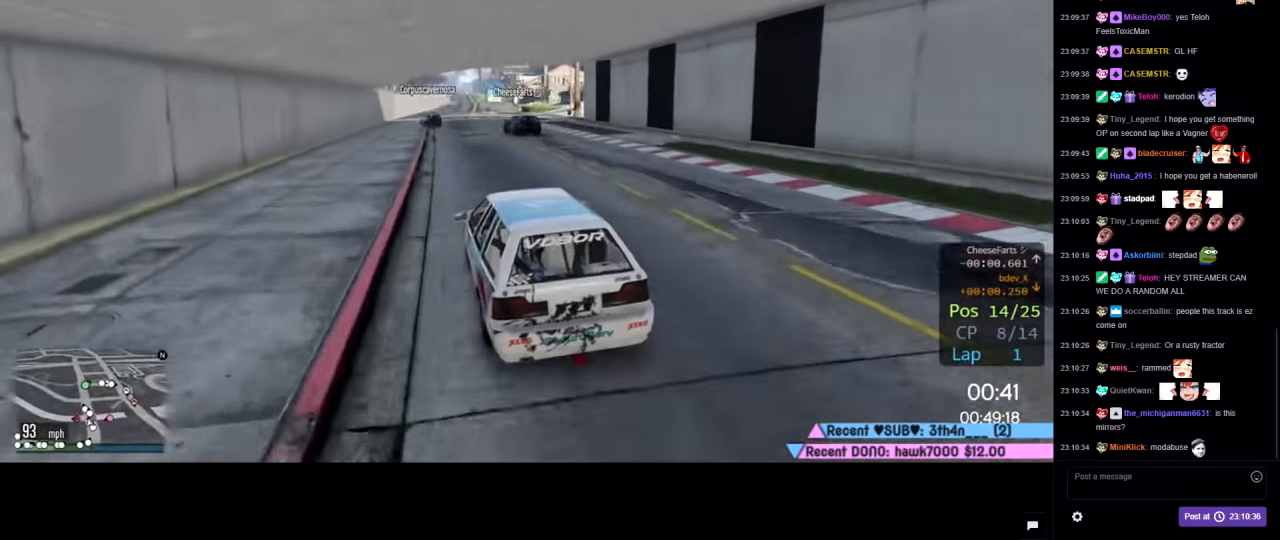
{"buttons": ["R2"], "left_stick": "center", "right_stick": "center", "events": []}
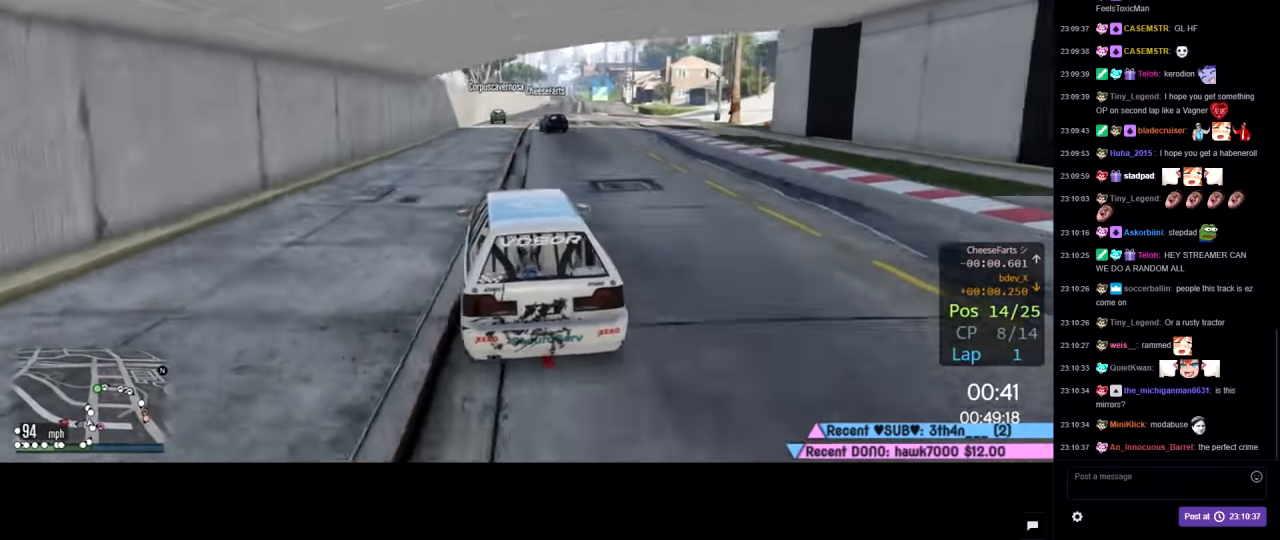
{"buttons": ["R2"], "left_stick": "center", "right_stick": "center", "events": [[300, "left_stick", "right"], [450, "left_stick", "center"]]}
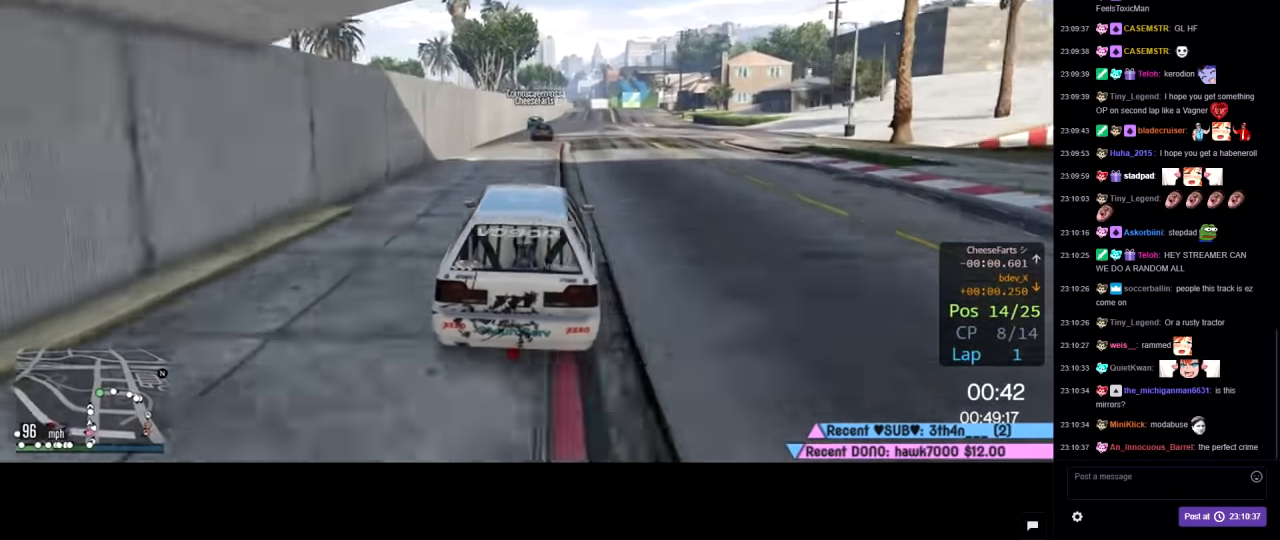
{"buttons": ["R2"], "left_stick": "center", "right_stick": "center", "events": []}
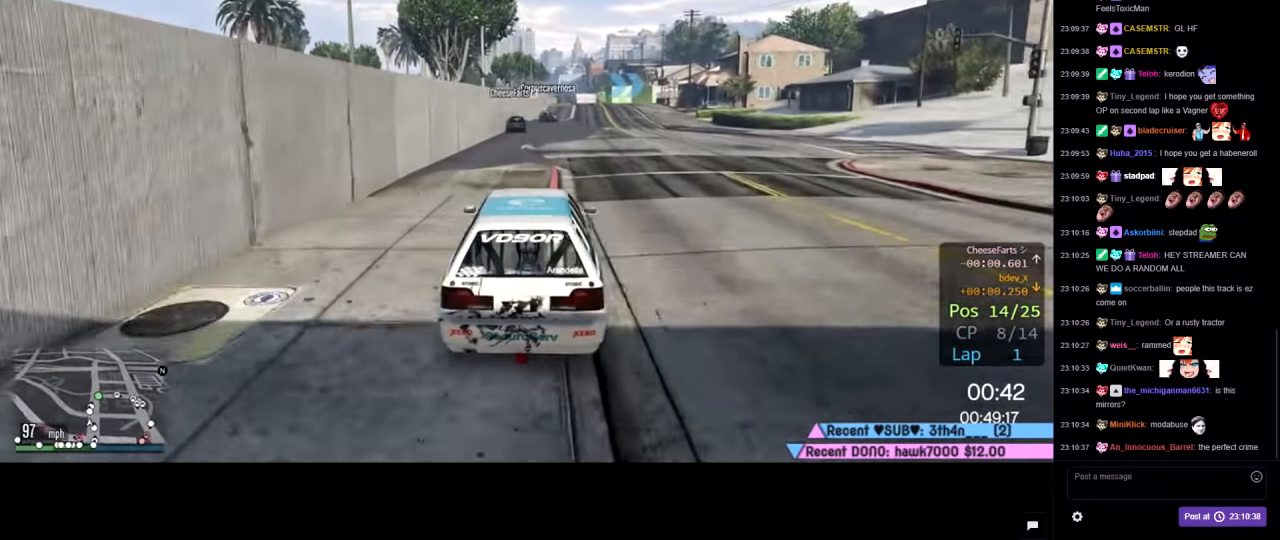
{"buttons": ["R2"], "left_stick": "center", "right_stick": "center", "events": []}
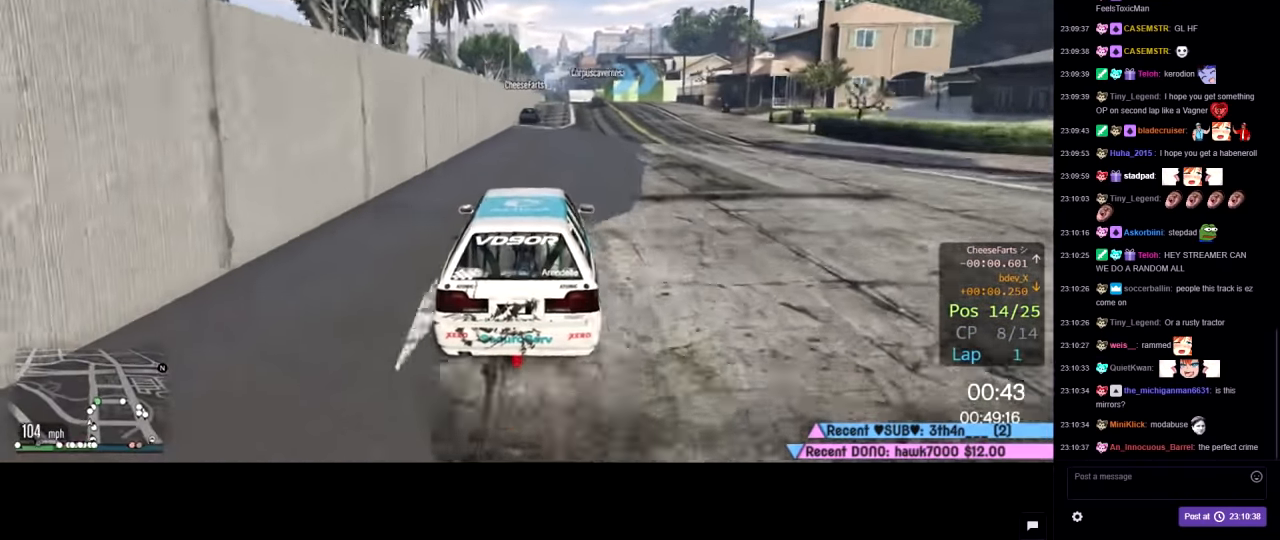
{"buttons": ["R2"], "left_stick": "right", "right_stick": "center", "events": [[500, "left_stick", "right"]]}
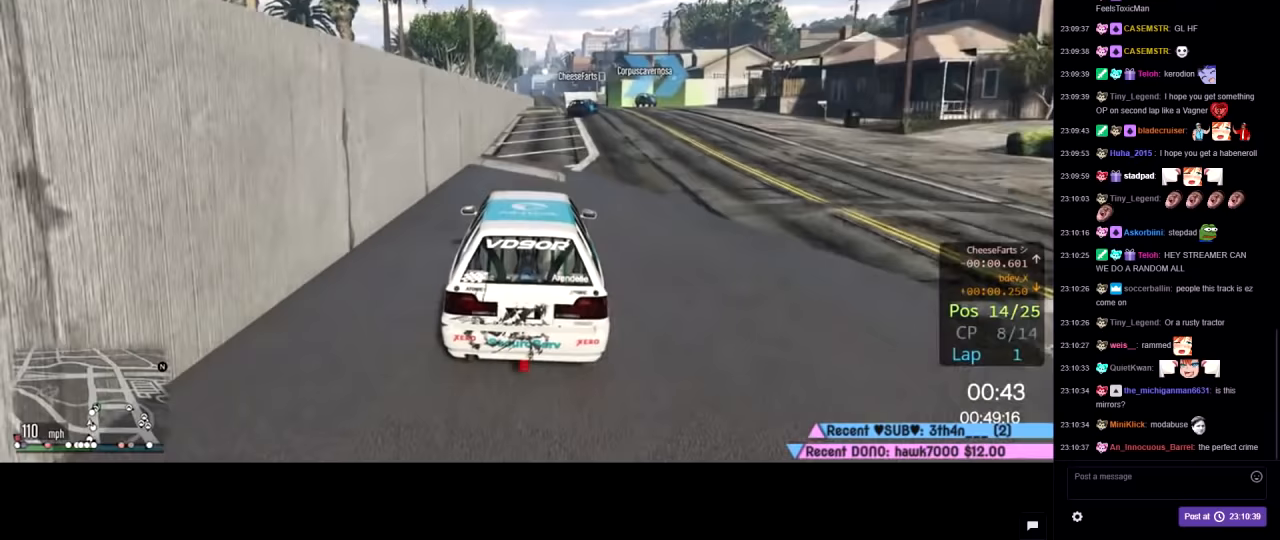
{"buttons": ["L2"], "left_stick": "right", "right_stick": "center", "events": [[83, "L2", "down"], [83, "R2", "up"], [233, "L2", "up"], [267, "L2", "down"], [450, "L2", "up"], [467, "L2", "down"]]}
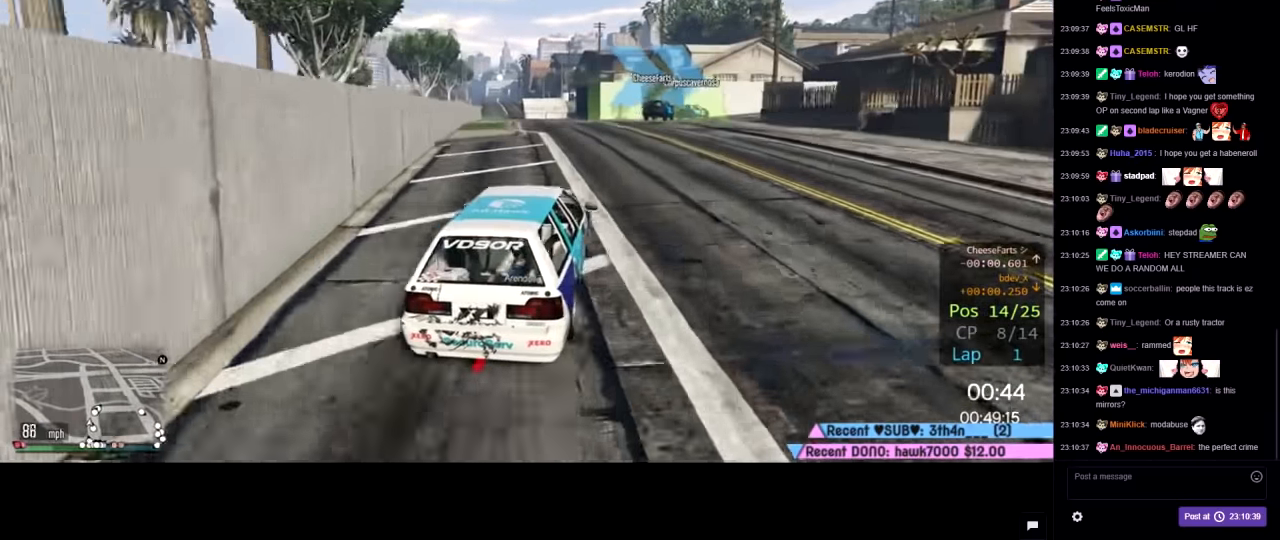
{"buttons": ["R2"], "left_stick": "right", "right_stick": "center", "events": [[83, "L2", "up"], [83, "left_stick", "center"], [200, "R2", "down"], [333, "left_stick", "right"]]}
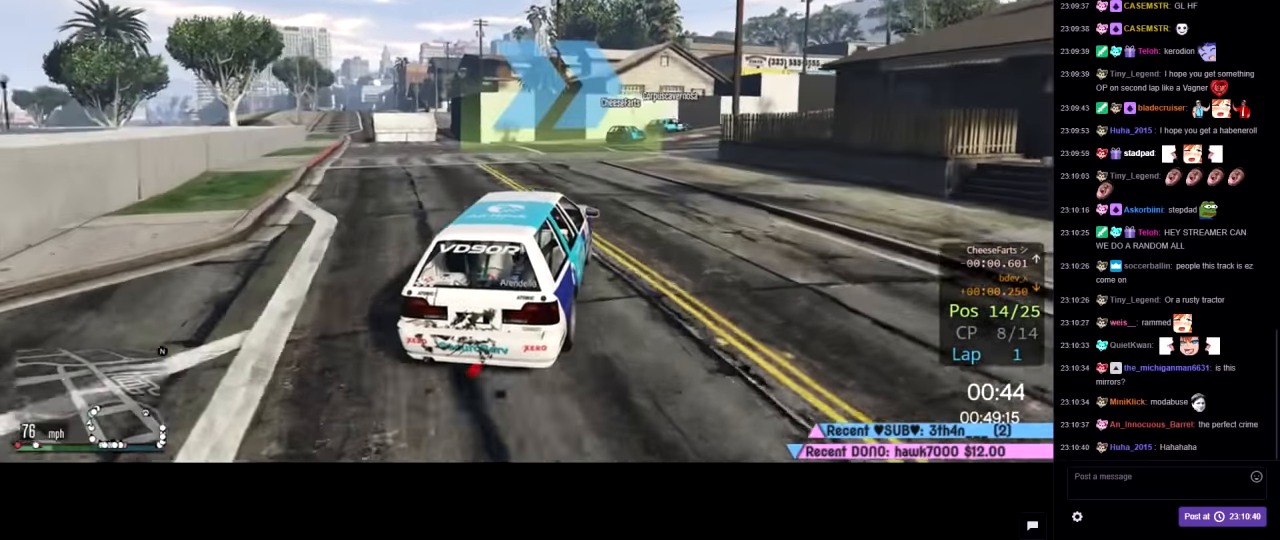
{"buttons": [], "left_stick": "center", "right_stick": "center", "events": [[17, "left_stick", "center"], [67, "left_stick", "right"], [200, "R2", "up"], [250, "left_stick", "center"], [300, "left_stick", "right"], [483, "left_stick", "center"]]}
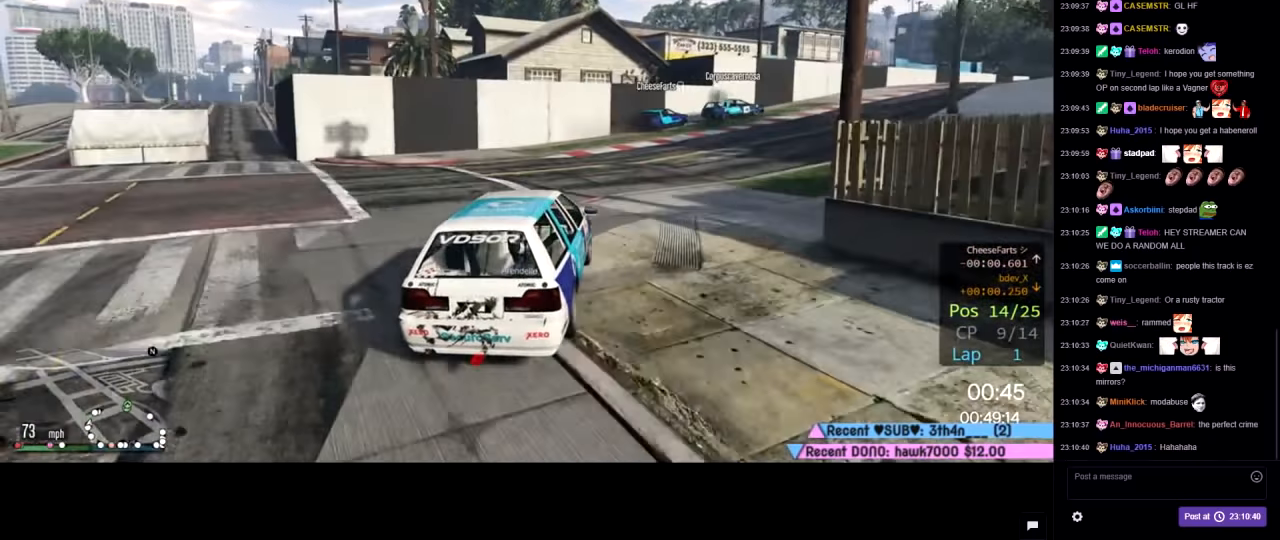
{"buttons": ["R2"], "left_stick": "right", "right_stick": "center", "events": [[33, "left_stick", "right"], [150, "R2", "down"]]}
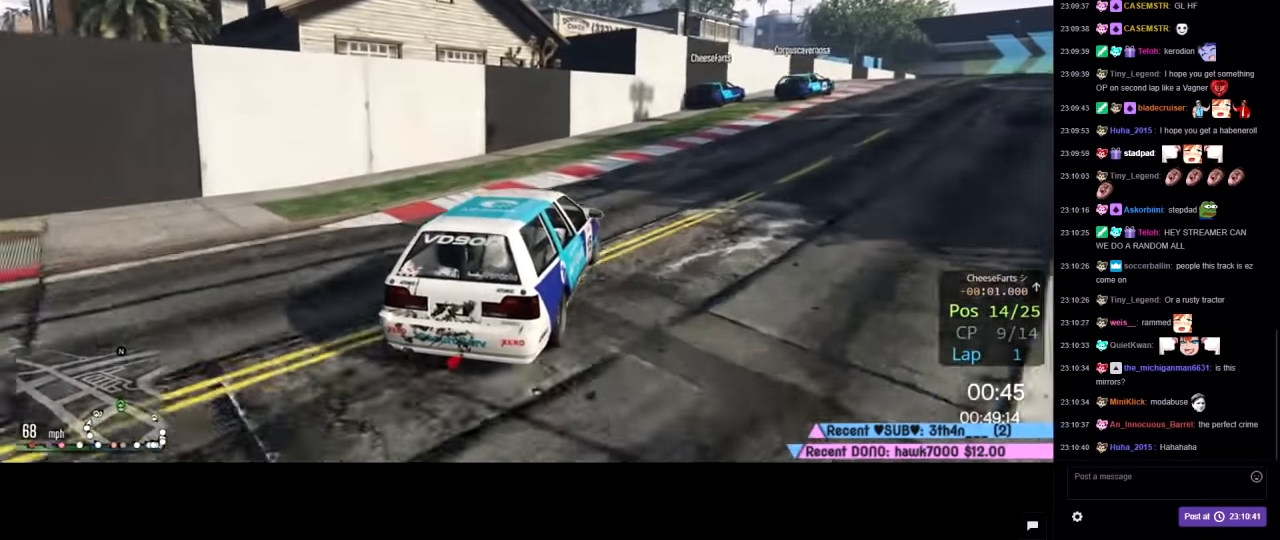
{"buttons": ["R2"], "left_stick": "right", "right_stick": "center", "events": []}
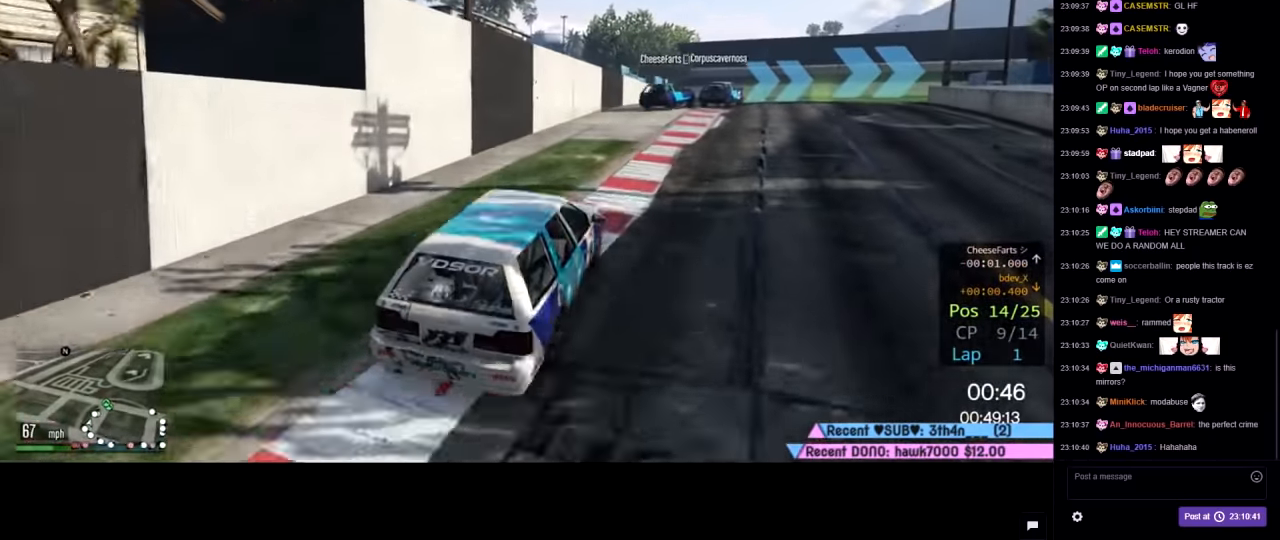
{"buttons": ["R2"], "left_stick": "center", "right_stick": "center", "events": [[183, "left_stick", "center"], [300, "left_stick", "right"], [433, "left_stick", "center"]]}
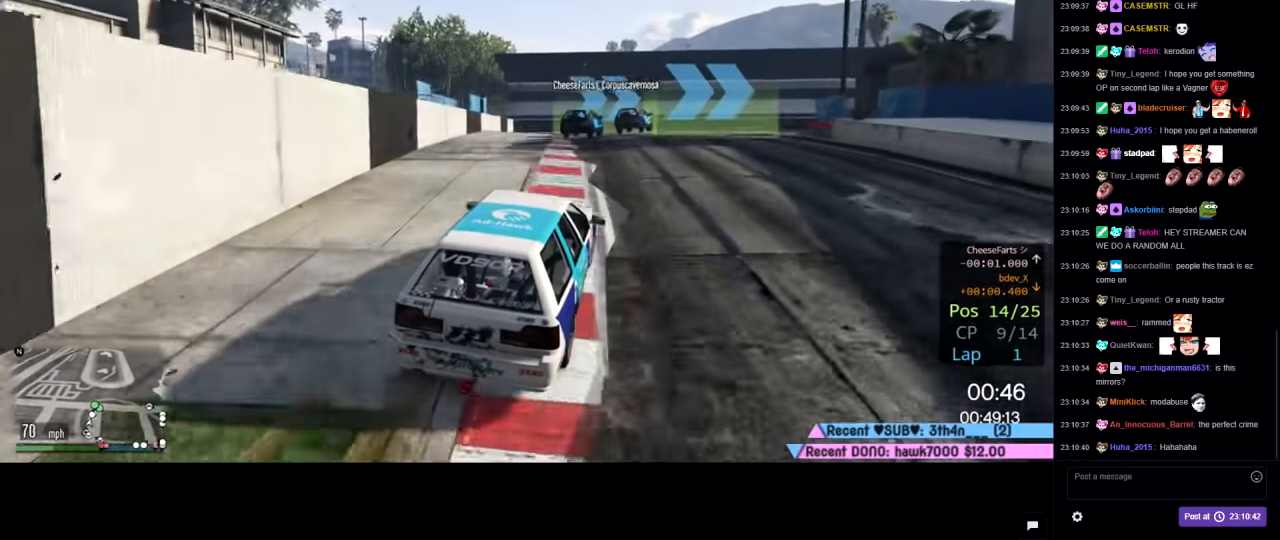
{"buttons": [], "left_stick": "right", "right_stick": "center", "events": [[17, "left_stick", "right"], [117, "L2", "down"], [117, "R2", "up"], [167, "L2", "up"], [183, "left_stick", "center"], [383, "left_stick", "right"]]}
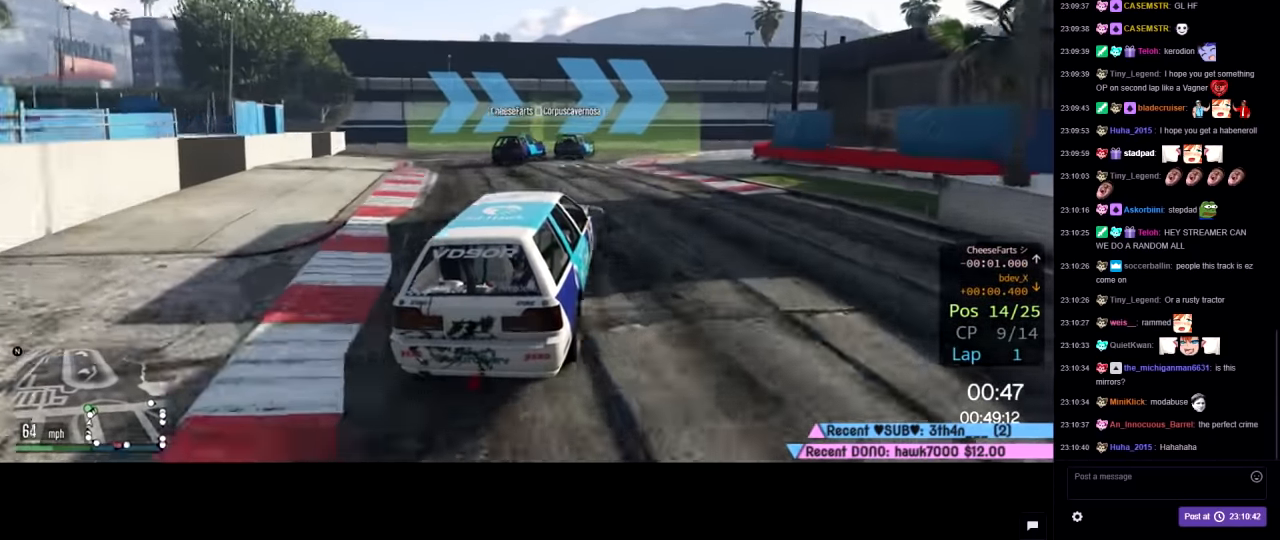
{"buttons": ["R2"], "left_stick": "down-right", "right_stick": "center", "events": [[233, "left_stick", "center"], [333, "R2", "down"], [433, "left_stick", "down-right"]]}